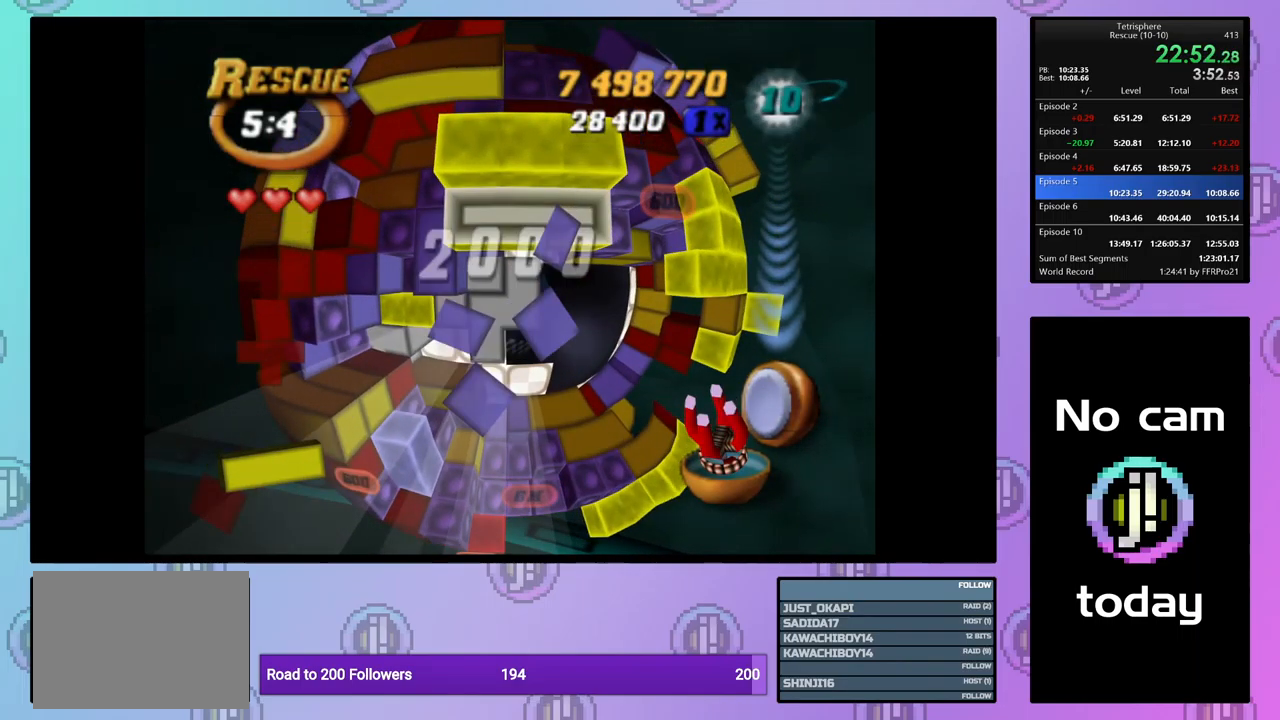
Gameplay with a controller (PlayStation layout); each line is a JSON object with the inputs held at the frame after it. "events" lists button and stick changes between this image and that frame as [ms after this image, input, new state], when the widget could be followed in between. Not read: left_stick right_stick.
{"buttons": [], "events": [[134, "CROSS", "down"], [234, "DPAD_DOWN", "down"], [267, "CROSS", "up"], [317, "DPAD_DOWN", "up"], [367, "DPAD_DOWN", "down"], [467, "DPAD_DOWN", "up"]]}
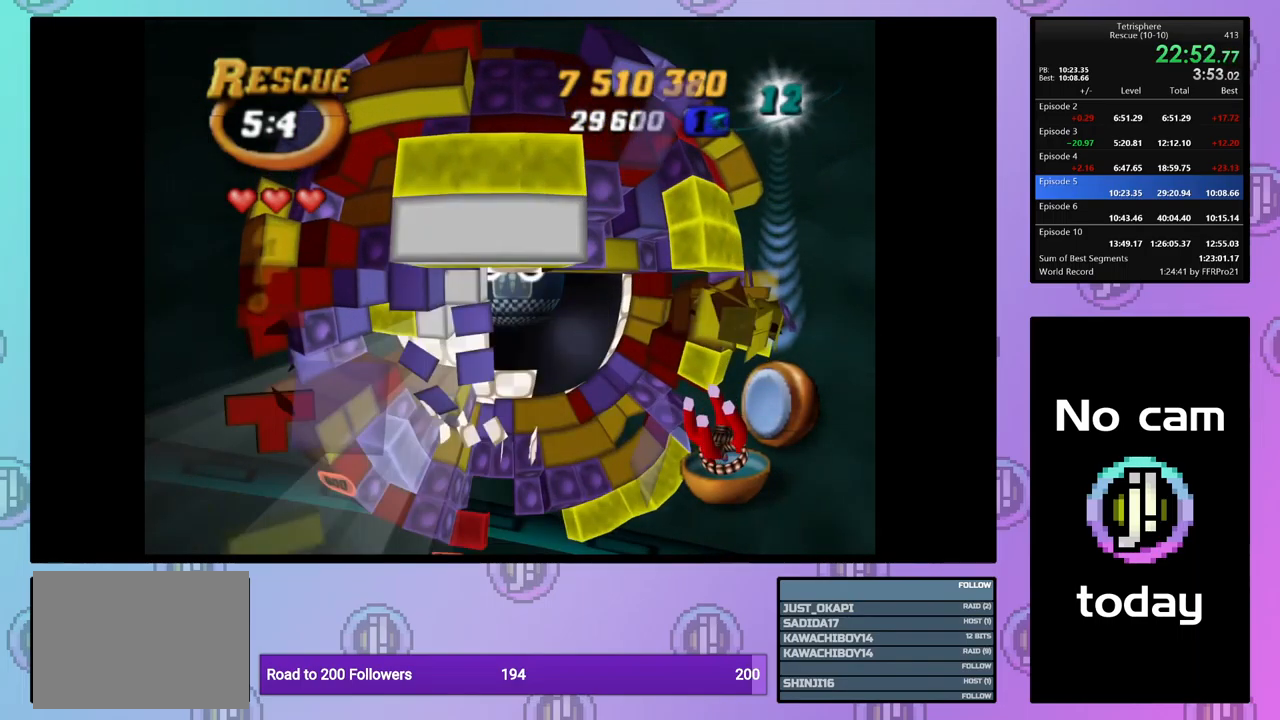
{"buttons": [], "events": [[34, "DPAD_DOWN", "down"], [150, "DPAD_DOWN", "up"], [184, "DPAD_DOWN", "down"], [317, "DPAD_DOWN", "up"], [384, "DPAD_DOWN", "down"], [450, "DPAD_DOWN", "up"]]}
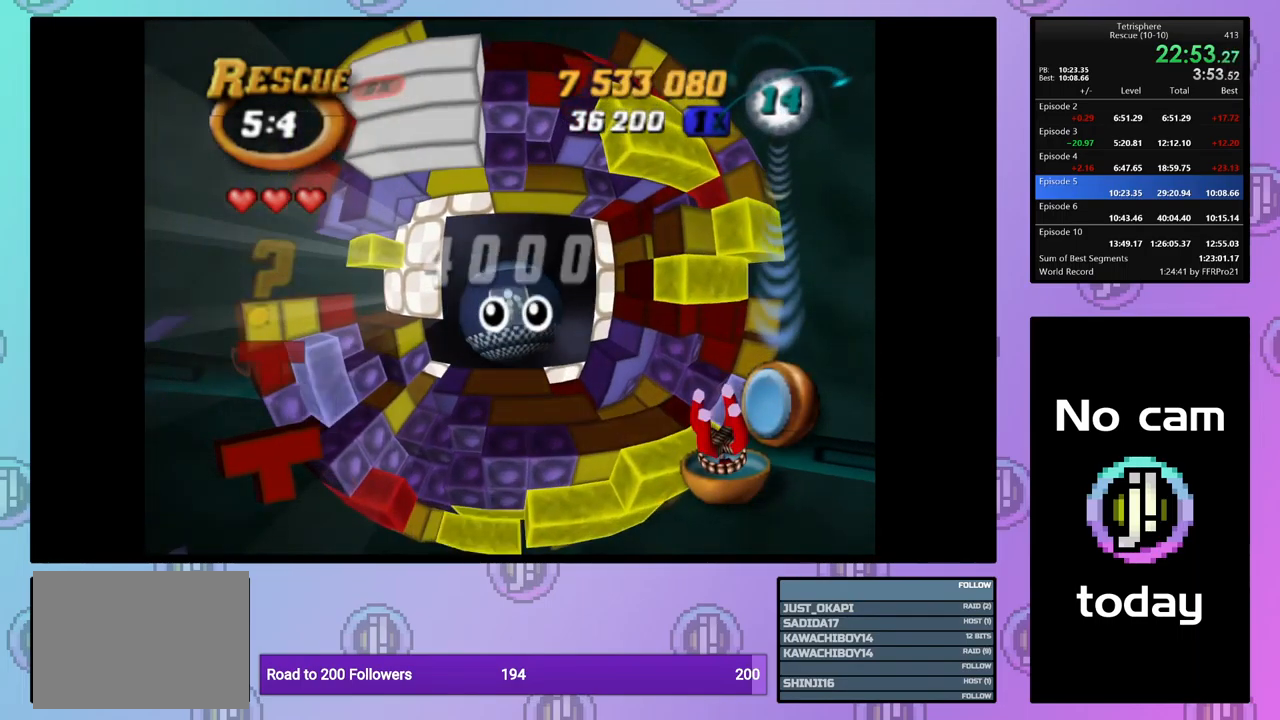
{"buttons": [], "events": []}
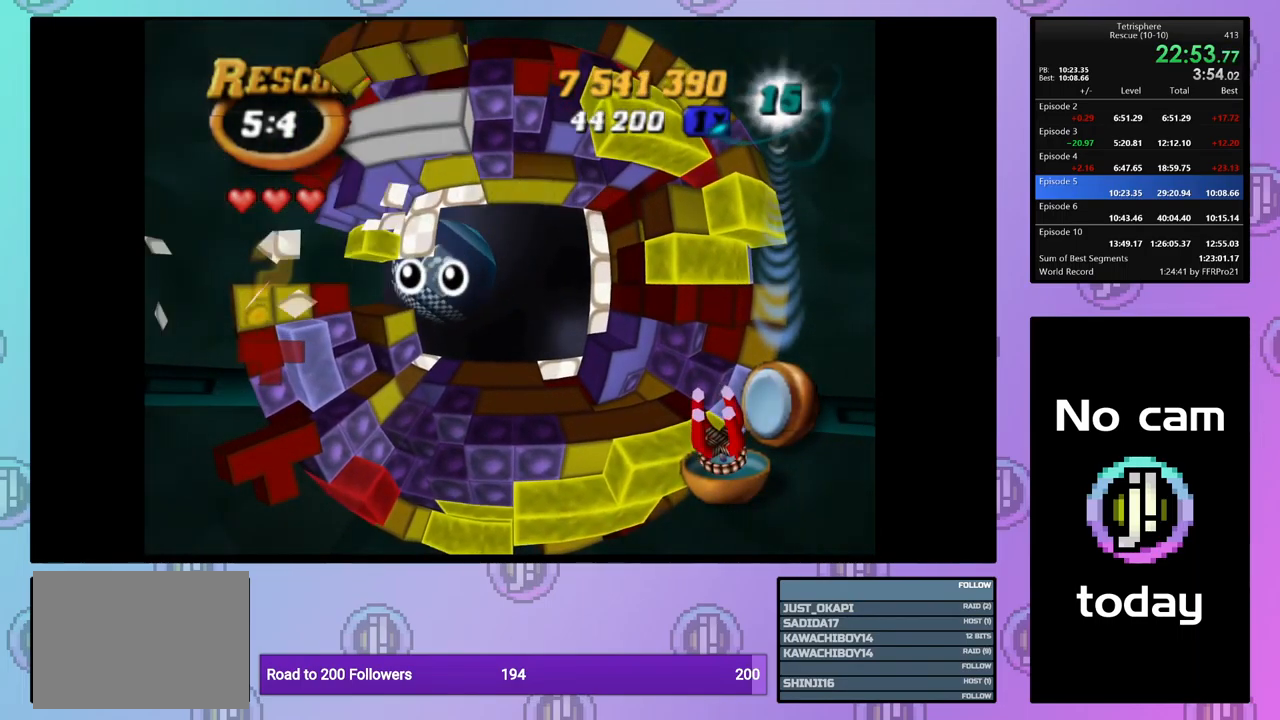
{"buttons": [], "events": [[34, "CROSS", "down"], [34, "SQUARE", "down"], [150, "CROSS", "up"], [150, "SQUARE", "up"], [217, "CROSS", "down"], [234, "SQUARE", "down"], [317, "CROSS", "up"], [317, "SQUARE", "up"], [367, "CROSS", "down"], [384, "SQUARE", "down"], [467, "CROSS", "up"], [467, "SQUARE", "up"]]}
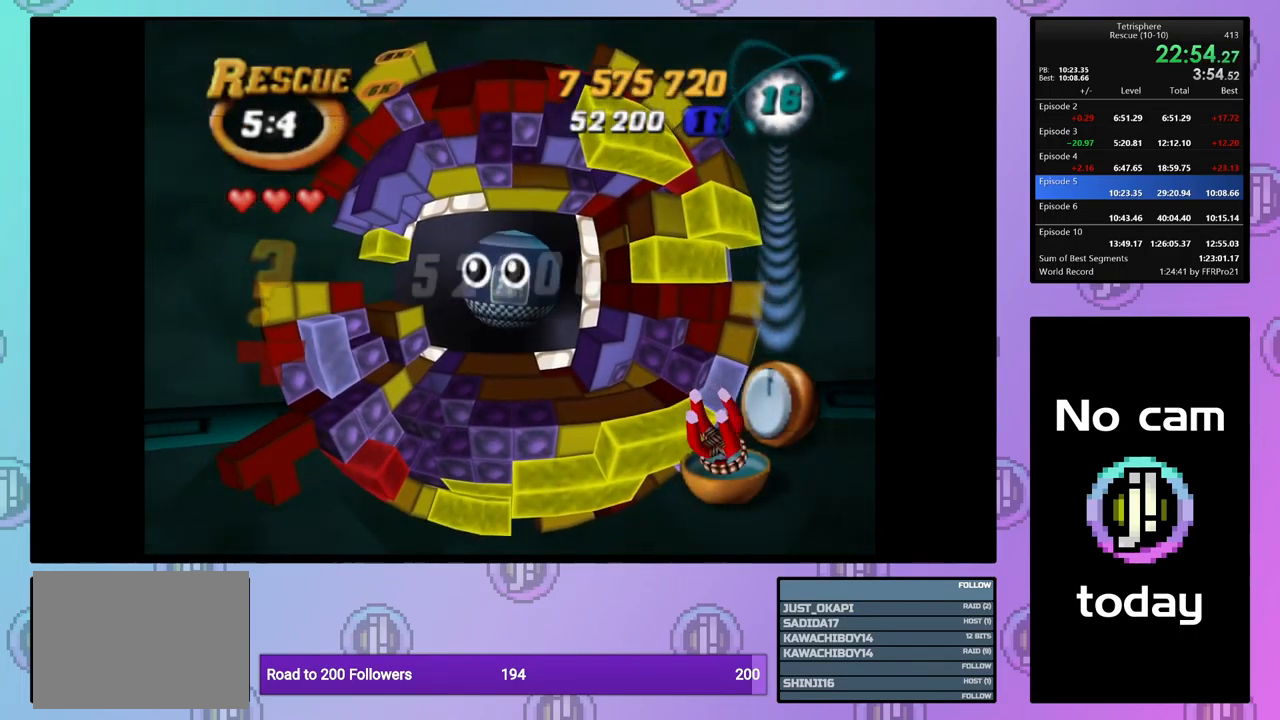
{"buttons": ["CROSS", "SQUARE"], "events": [[34, "CROSS", "down"], [34, "SQUARE", "down"], [117, "CROSS", "up"], [117, "SQUARE", "up"], [184, "CROSS", "down"], [184, "SQUARE", "down"], [267, "CROSS", "up"], [267, "SQUARE", "up"], [334, "CROSS", "down"], [334, "SQUARE", "down"], [434, "CROSS", "up"], [434, "SQUARE", "up"], [484, "CROSS", "down"], [484, "SQUARE", "down"]]}
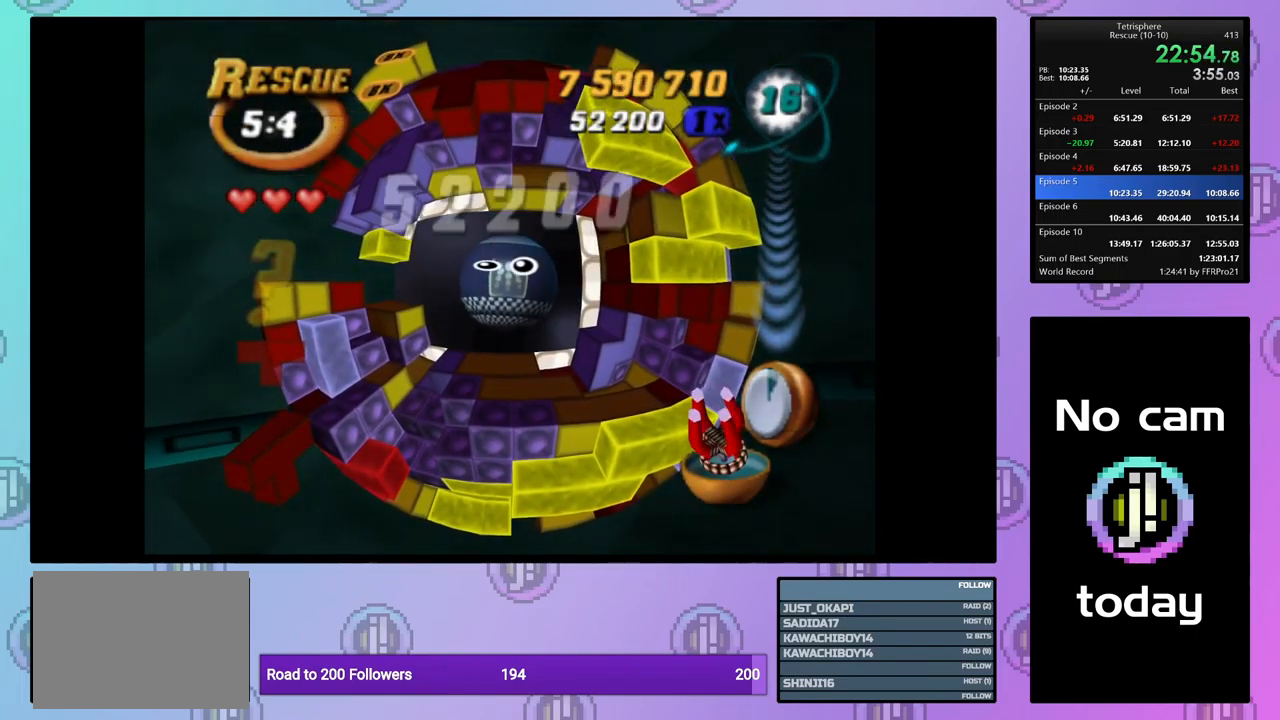
{"buttons": ["CROSS"], "events": [[67, "SQUARE", "up"], [84, "CROSS", "up"], [134, "CROSS", "down"], [134, "SQUARE", "down"], [217, "SQUARE", "up"], [234, "CROSS", "up"], [284, "CROSS", "down"], [284, "SQUARE", "down"], [367, "SQUARE", "up"], [384, "CROSS", "up"], [434, "CROSS", "down"], [434, "SQUARE", "down"], [500, "SQUARE", "up"]]}
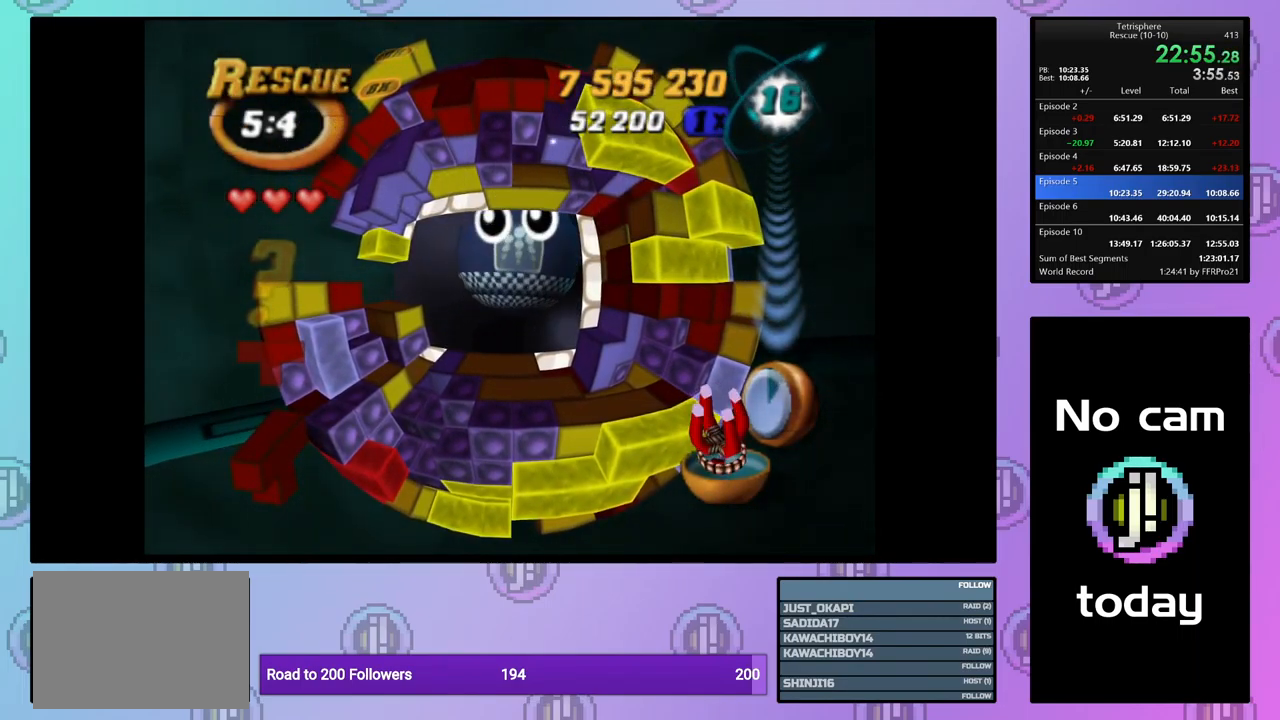
{"buttons": [], "events": [[17, "CROSS", "up"], [84, "CROSS", "down"], [84, "SQUARE", "down"], [167, "SQUARE", "up"], [184, "CROSS", "up"], [234, "CROSS", "down"], [234, "SQUARE", "down"], [317, "SQUARE", "up"], [334, "CROSS", "up"], [384, "CROSS", "down"], [384, "SQUARE", "down"], [467, "SQUARE", "up"], [484, "CROSS", "up"]]}
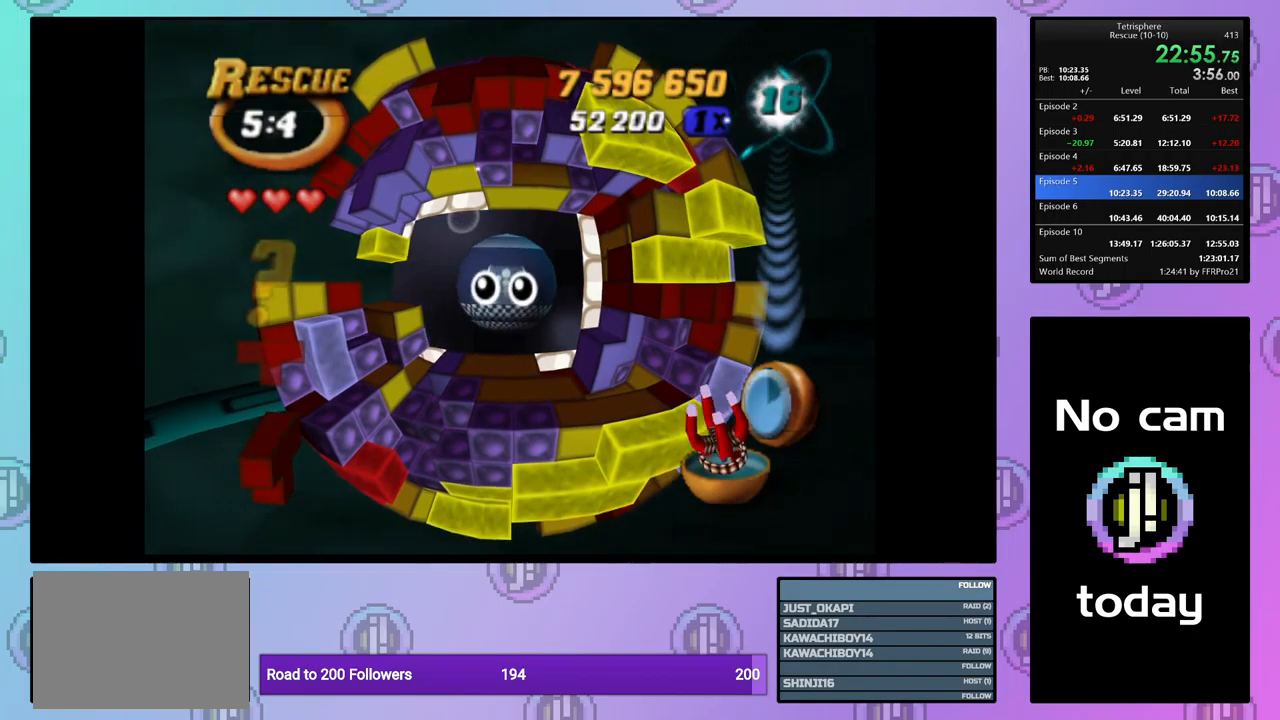
{"buttons": [], "events": [[67, "CROSS", "down"], [67, "SQUARE", "down"], [117, "SQUARE", "up"], [167, "CROSS", "up"], [217, "CROSS", "down"], [233, "SQUARE", "down"], [300, "SQUARE", "up"], [317, "CROSS", "up"], [383, "CROSS", "down"], [383, "SQUARE", "down"], [450, "SQUARE", "up"], [467, "CROSS", "up"]]}
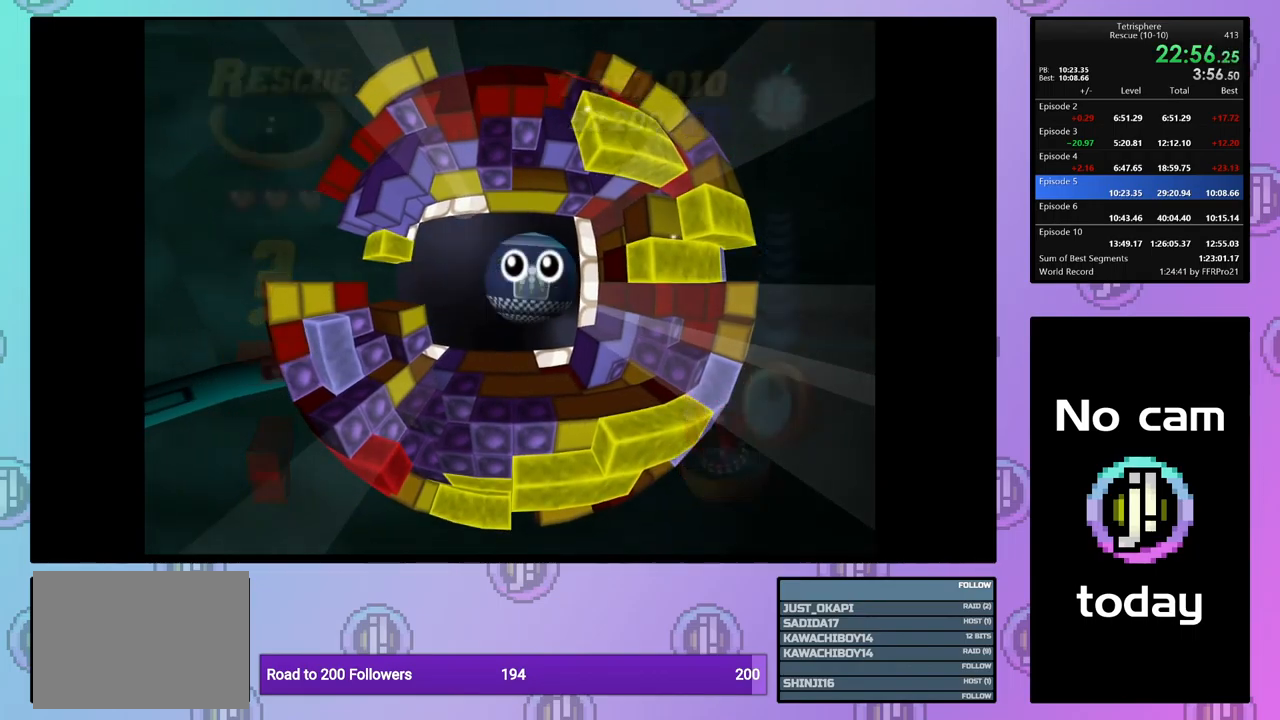
{"buttons": ["CROSS", "SQUARE"], "events": [[17, "CROSS", "down"], [17, "SQUARE", "down"], [100, "SQUARE", "up"], [117, "CROSS", "up"], [183, "CROSS", "down"], [183, "SQUARE", "down"], [283, "CROSS", "up"], [283, "SQUARE", "up"], [333, "CROSS", "down"], [333, "SQUARE", "down"], [400, "SQUARE", "up"], [433, "CROSS", "up"], [483, "CROSS", "down"], [483, "SQUARE", "down"]]}
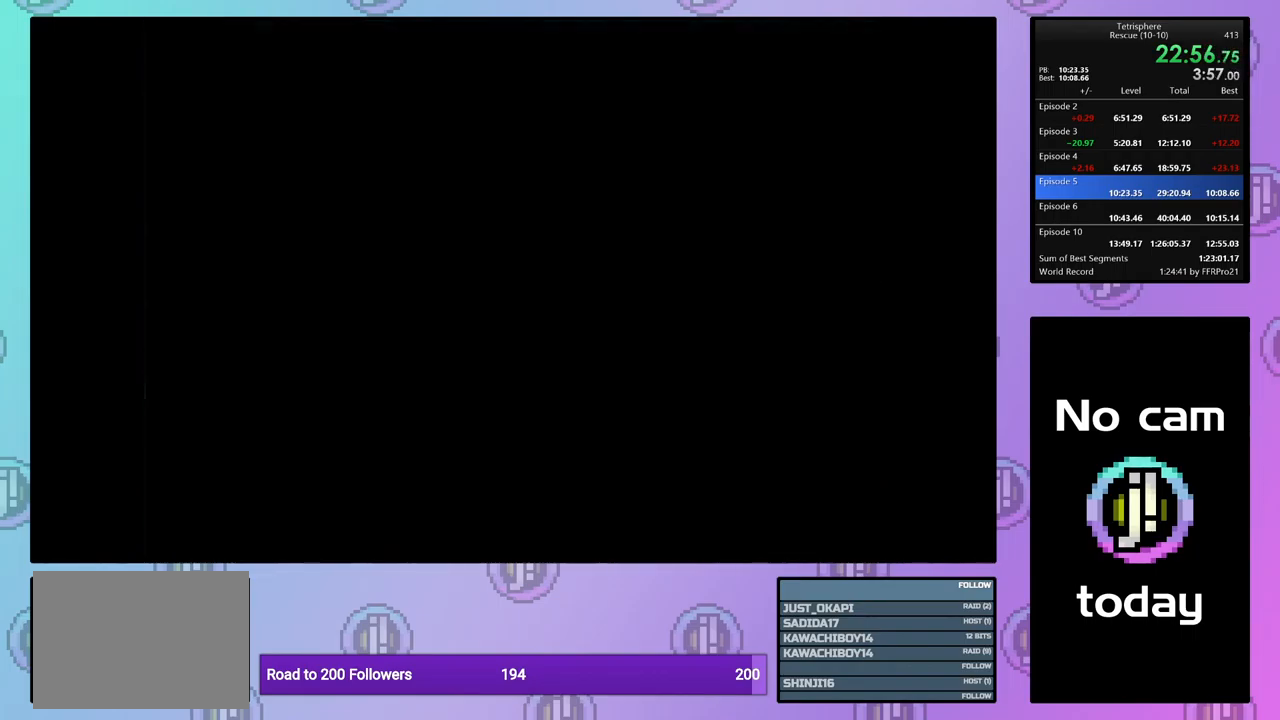
{"buttons": ["CROSS", "SQUARE"], "events": [[83, "CROSS", "up"], [83, "SQUARE", "up"], [133, "CROSS", "down"], [133, "SQUARE", "down"], [217, "SQUARE", "up"], [233, "CROSS", "up"], [283, "CROSS", "down"], [283, "SQUARE", "down"], [383, "SQUARE", "up"], [417, "CROSS", "up"], [450, "CROSS", "down"], [450, "SQUARE", "down"]]}
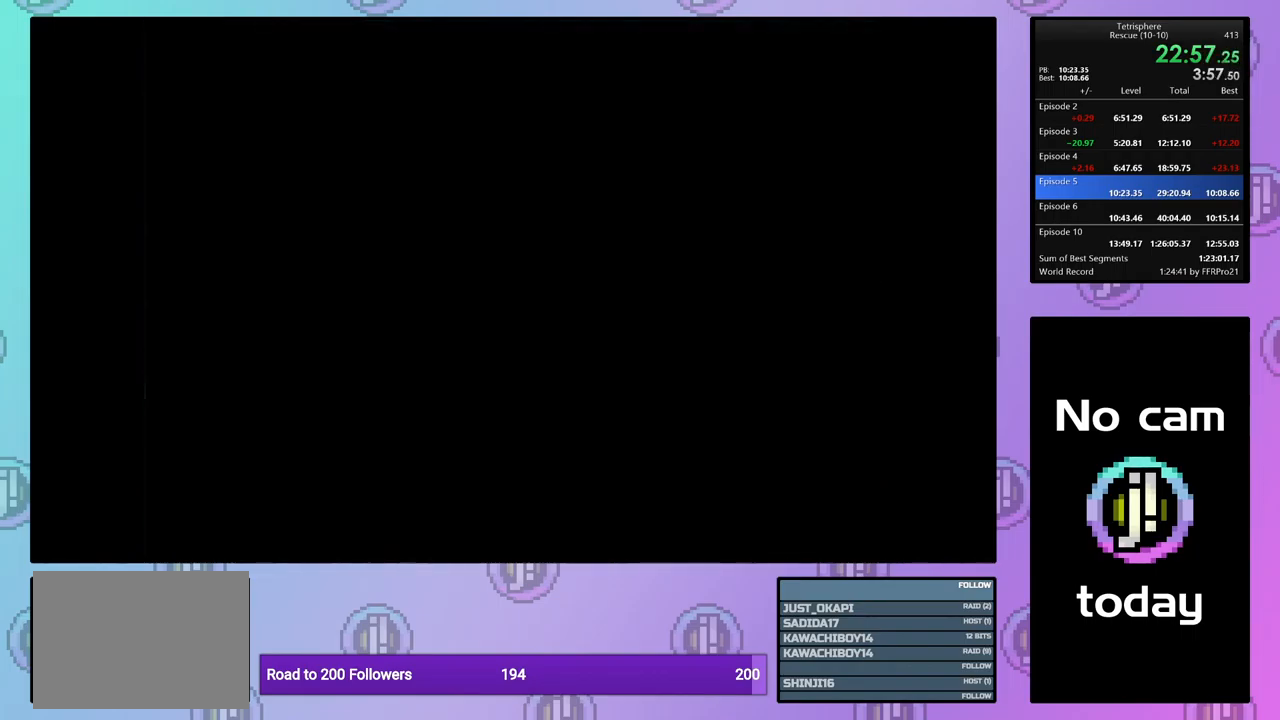
{"buttons": ["CROSS"], "events": [[17, "SQUARE", "up"], [50, "CROSS", "up"], [117, "CROSS", "down"], [117, "SQUARE", "down"], [200, "SQUARE", "up"], [217, "CROSS", "up"], [267, "CROSS", "down"], [283, "SQUARE", "down"], [350, "SQUARE", "up"], [383, "CROSS", "up"], [433, "CROSS", "down"], [433, "SQUARE", "down"], [500, "SQUARE", "up"]]}
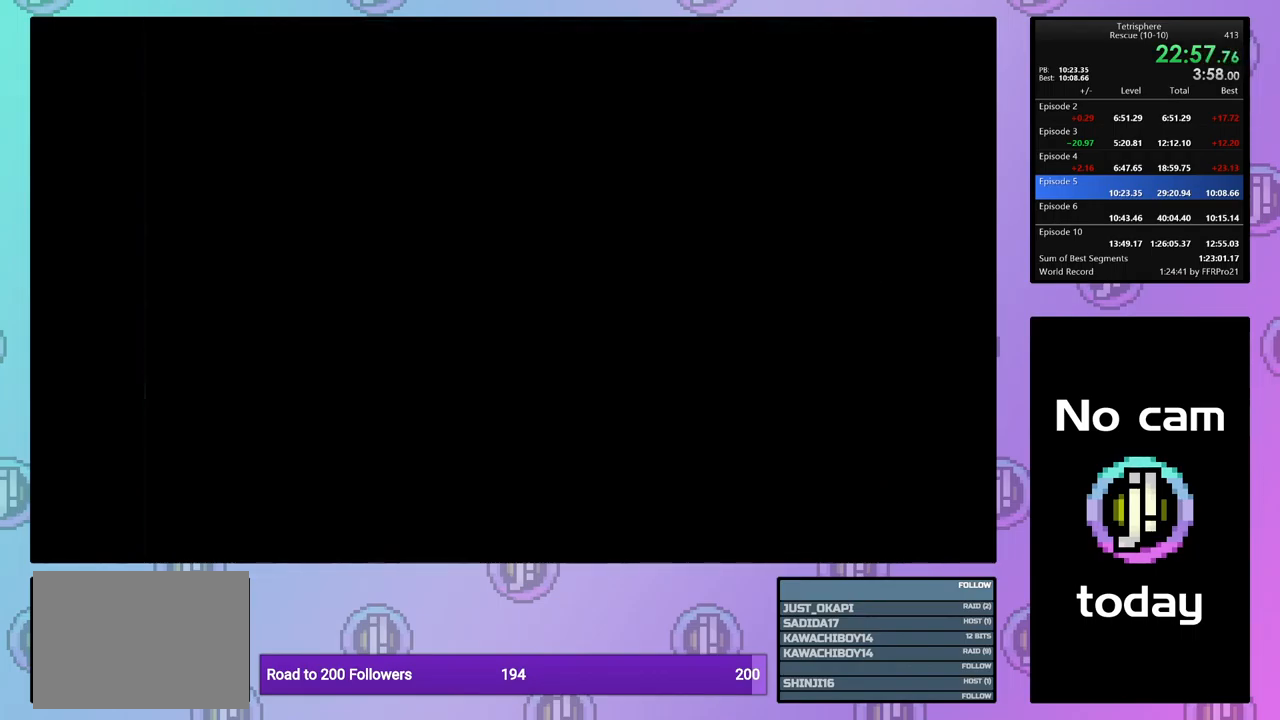
{"buttons": ["CROSS"], "events": [[17, "CROSS", "up"], [100, "CROSS", "down"], [100, "SQUARE", "down"], [167, "SQUARE", "up"], [183, "CROSS", "up"], [250, "CROSS", "down"], [267, "SQUARE", "down"], [300, "SQUARE", "up"], [350, "CROSS", "up"], [400, "CROSS", "down"], [400, "SQUARE", "down"], [500, "SQUARE", "up"]]}
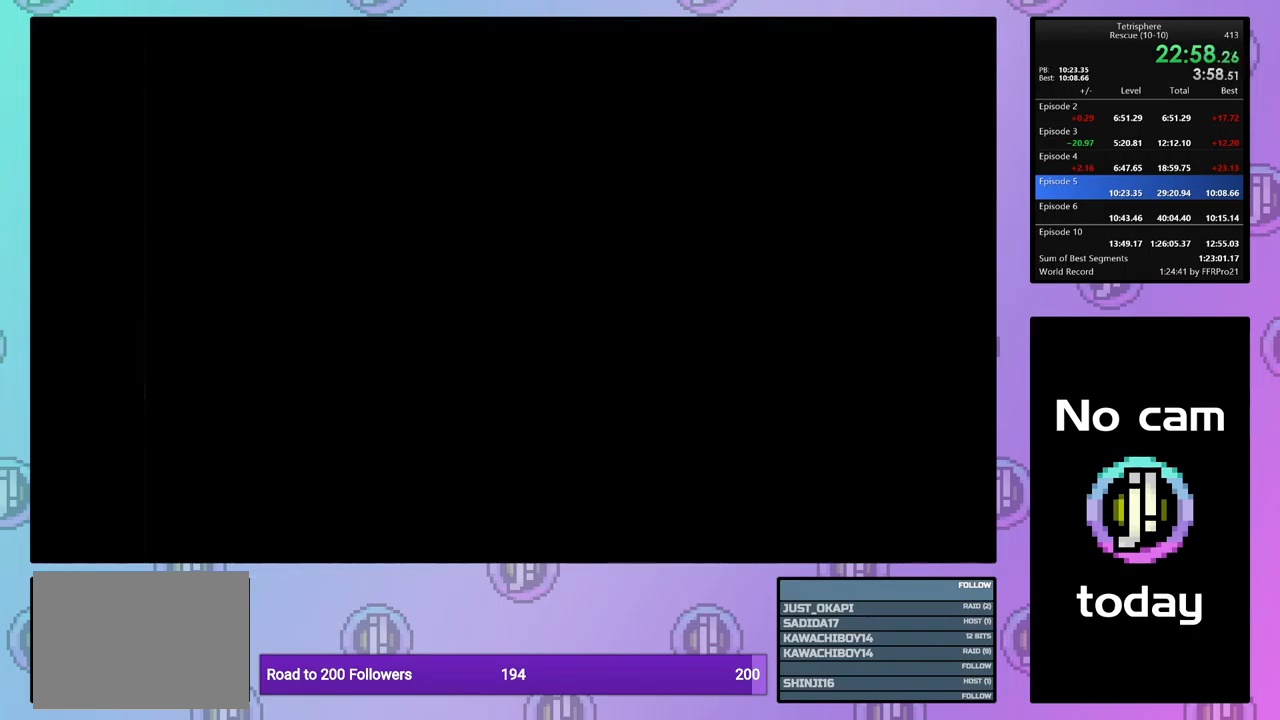
{"buttons": [], "events": [[17, "CROSS", "up"], [50, "CROSS", "down"], [83, "SQUARE", "down"], [150, "CROSS", "up"], [150, "SQUARE", "up"], [217, "CROSS", "down"], [217, "SQUARE", "down"], [283, "SQUARE", "up"], [300, "CROSS", "up"], [367, "CROSS", "down"], [367, "SQUARE", "down"], [450, "CROSS", "up"], [450, "SQUARE", "up"]]}
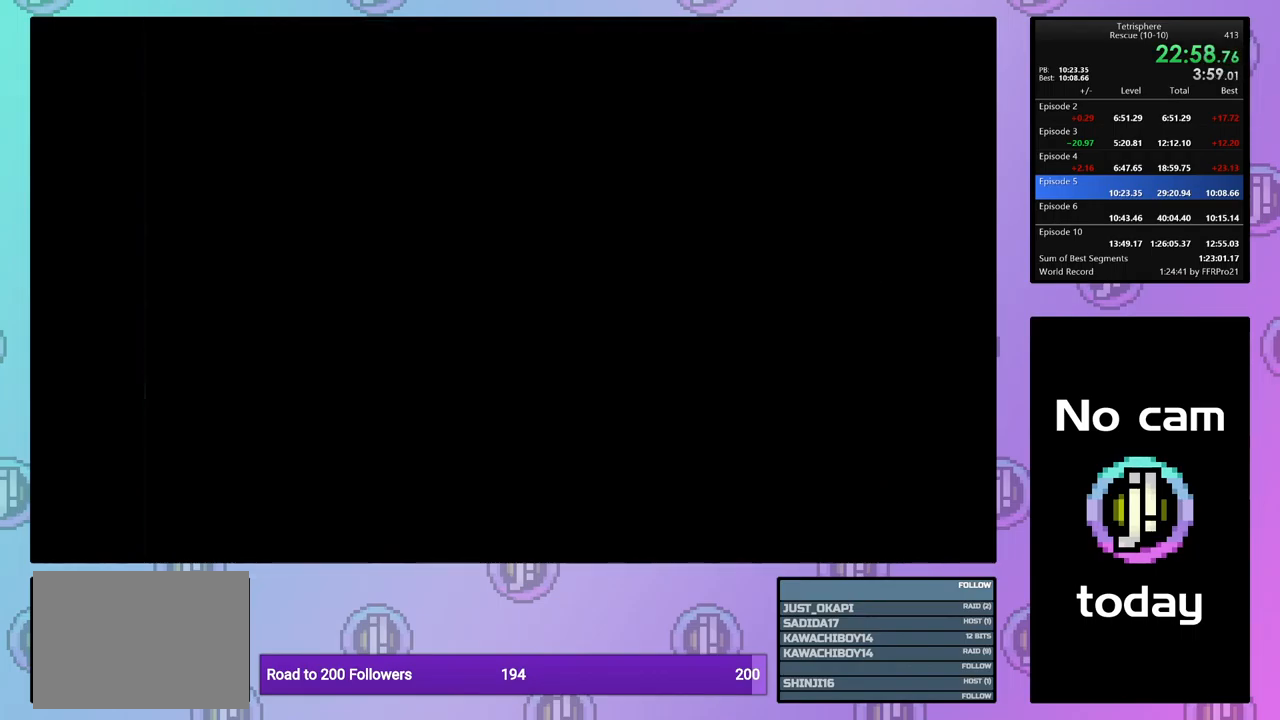
{"buttons": ["CROSS"], "events": [[33, "CROSS", "down"], [50, "SQUARE", "down"], [100, "SQUARE", "up"], [117, "CROSS", "up"], [183, "CROSS", "down"], [200, "SQUARE", "down"], [267, "SQUARE", "up"], [283, "CROSS", "up"], [350, "CROSS", "down"], [350, "SQUARE", "down"], [433, "CROSS", "up"], [433, "SQUARE", "up"], [500, "CROSS", "down"]]}
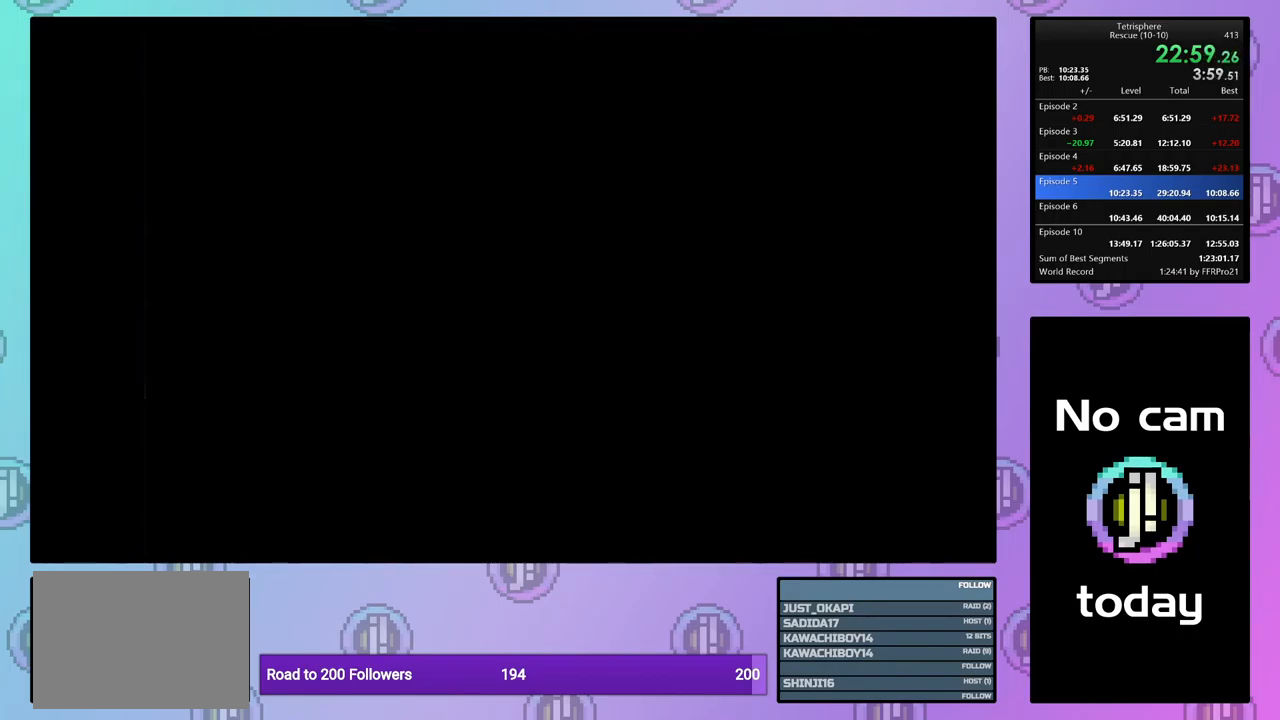
{"buttons": ["CROSS", "SQUARE"], "events": [[17, "SQUARE", "down"], [67, "SQUARE", "up"], [100, "CROSS", "up"], [167, "CROSS", "down"], [183, "SQUARE", "down"], [250, "SQUARE", "up"], [267, "CROSS", "up"], [317, "CROSS", "down"], [317, "SQUARE", "down"], [417, "CROSS", "up"], [417, "SQUARE", "up"], [483, "CROSS", "down"], [483, "SQUARE", "down"]]}
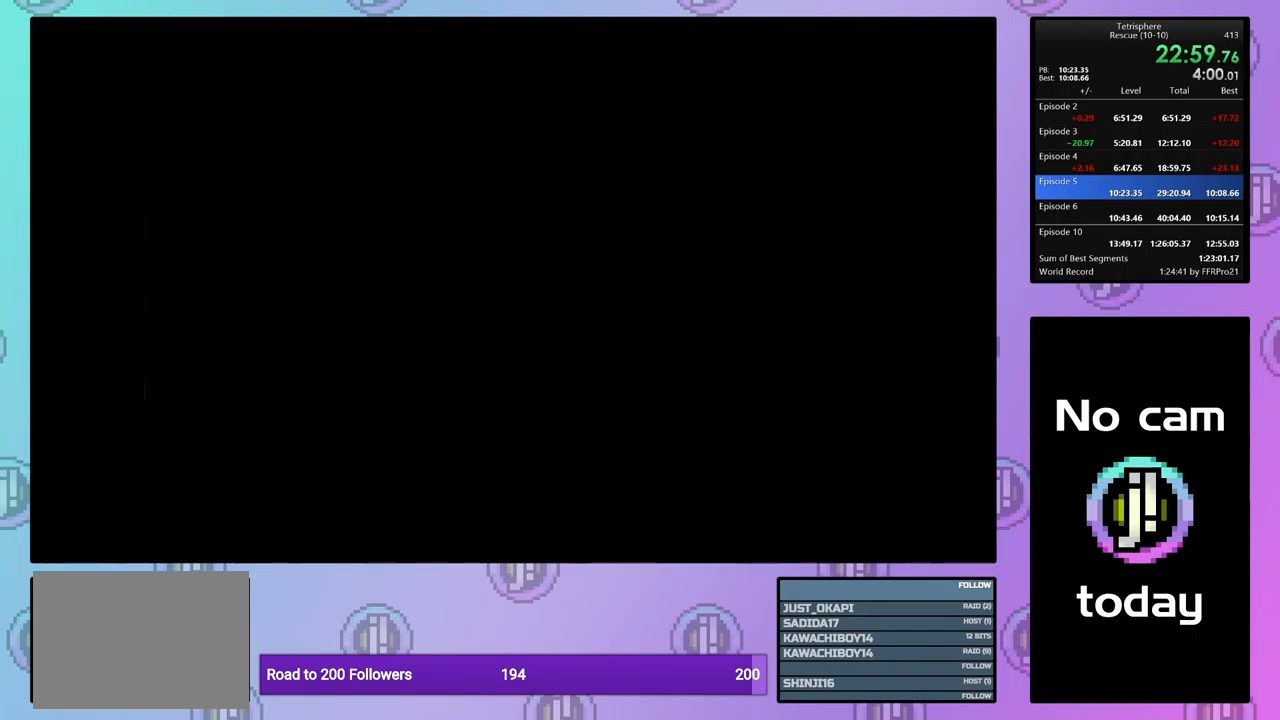
{"buttons": ["CROSS", "SQUARE"], "events": [[100, "CROSS", "up"], [100, "SQUARE", "up"], [167, "CROSS", "down"], [167, "SQUARE", "down"], [250, "CROSS", "up"], [250, "SQUARE", "up"], [333, "CROSS", "down"], [333, "SQUARE", "down"], [400, "SQUARE", "up"], [433, "CROSS", "up"], [483, "CROSS", "down"], [483, "SQUARE", "down"]]}
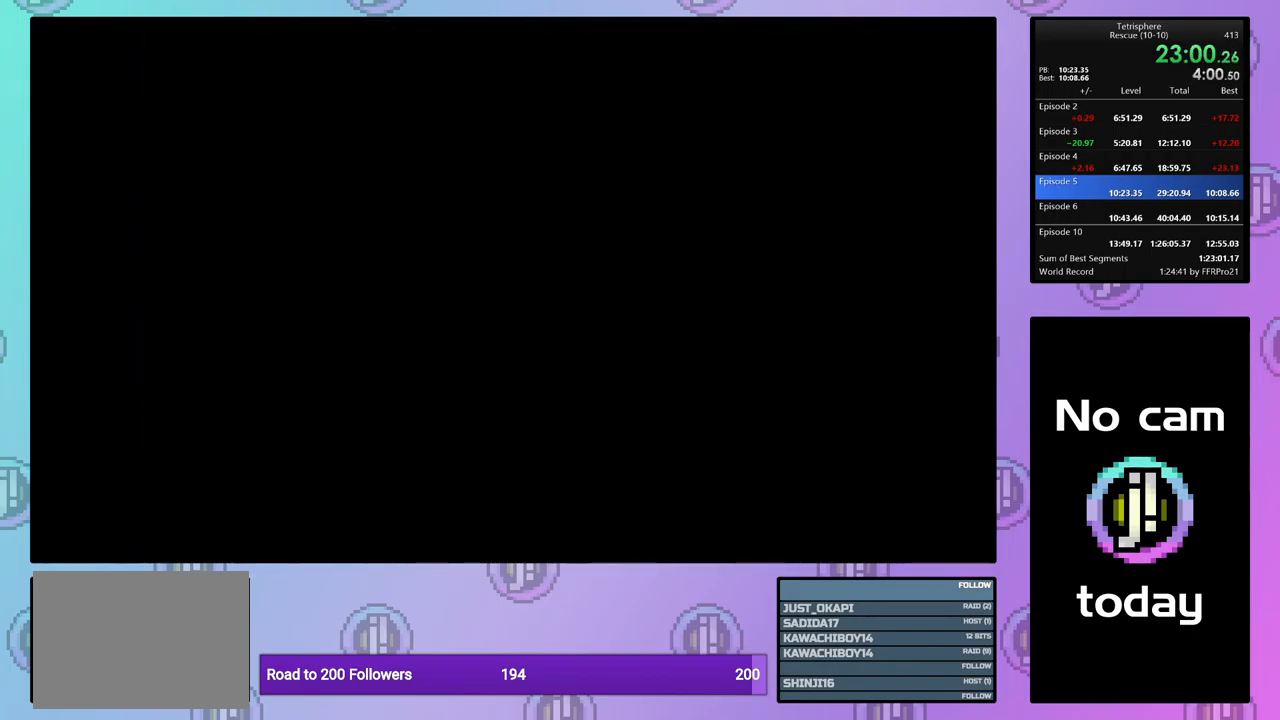
{"buttons": ["CROSS"], "events": [[50, "SQUARE", "up"], [67, "CROSS", "up"], [133, "CROSS", "down"], [133, "SQUARE", "down"], [217, "SQUARE", "up"], [233, "CROSS", "up"], [283, "CROSS", "down"], [283, "SQUARE", "down"], [383, "CROSS", "up"], [383, "SQUARE", "up"], [449, "CROSS", "down"], [449, "SQUARE", "down"], [516, "SQUARE", "up"]]}
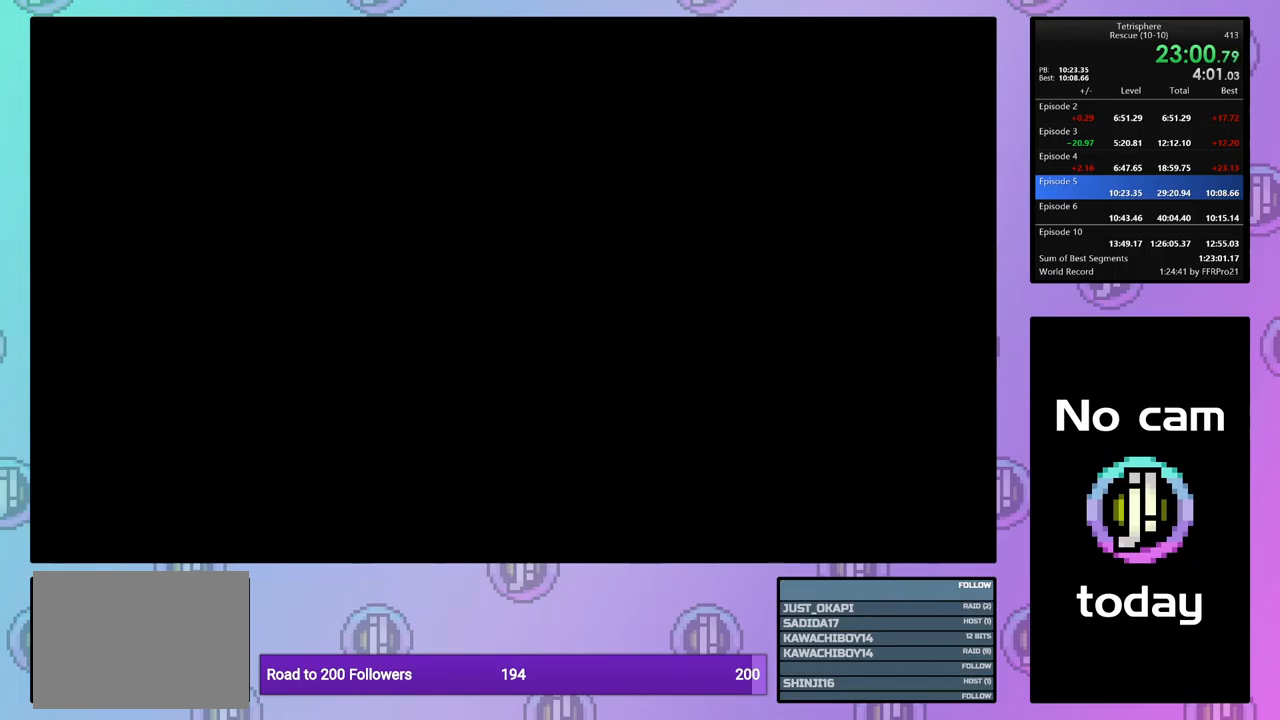
{"buttons": [], "events": [[17, "CROSS", "up"]]}
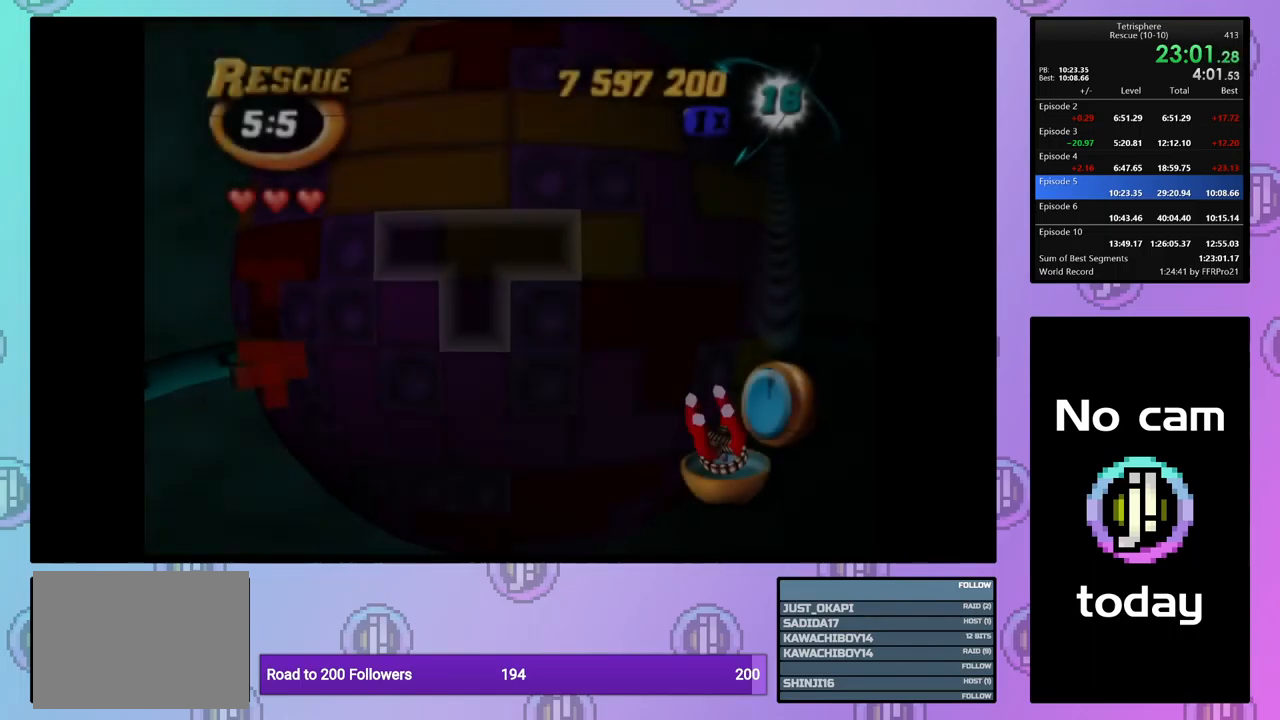
{"buttons": [], "events": [[267, "DPAD_LEFT", "down"], [350, "DPAD_LEFT", "up"], [417, "DPAD_LEFT", "down"], [483, "DPAD_LEFT", "up"]]}
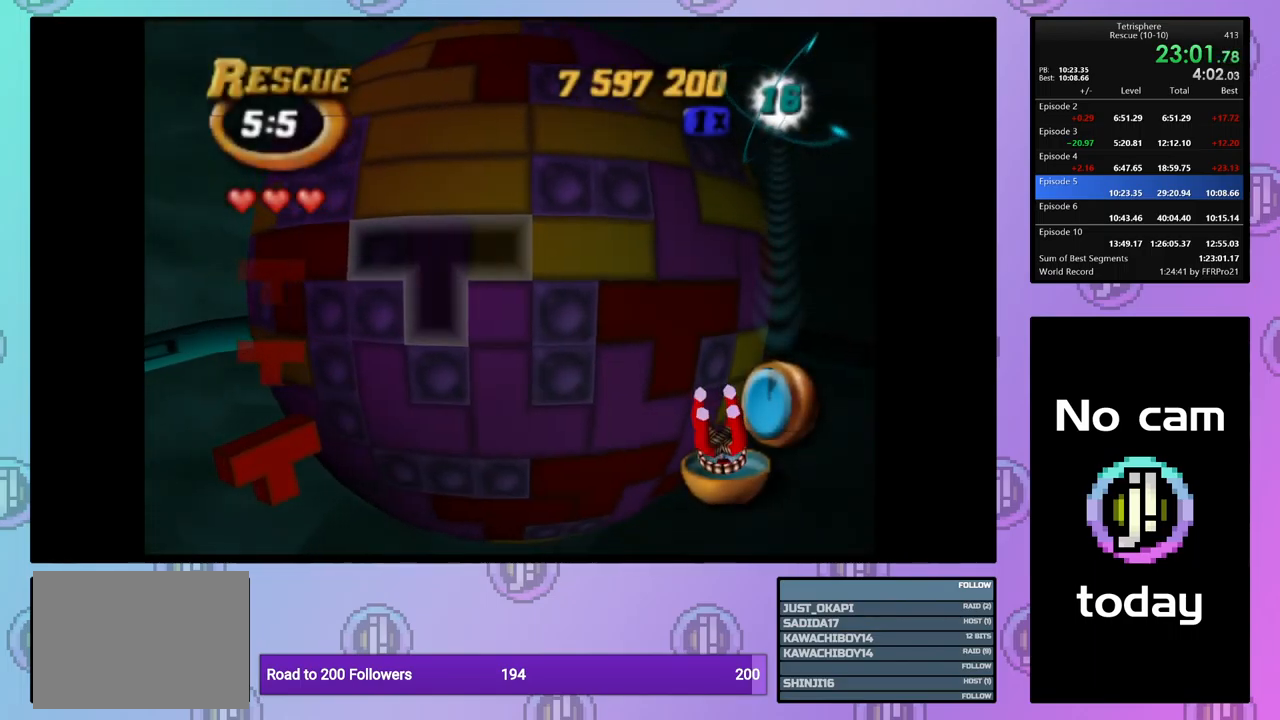
{"buttons": ["DPAD_RIGHT"], "events": [[67, "DPAD_LEFT", "down"], [167, "DPAD_LEFT", "up"], [217, "DPAD_LEFT", "down"], [300, "DPAD_LEFT", "up"], [383, "DPAD_RIGHT", "down"]]}
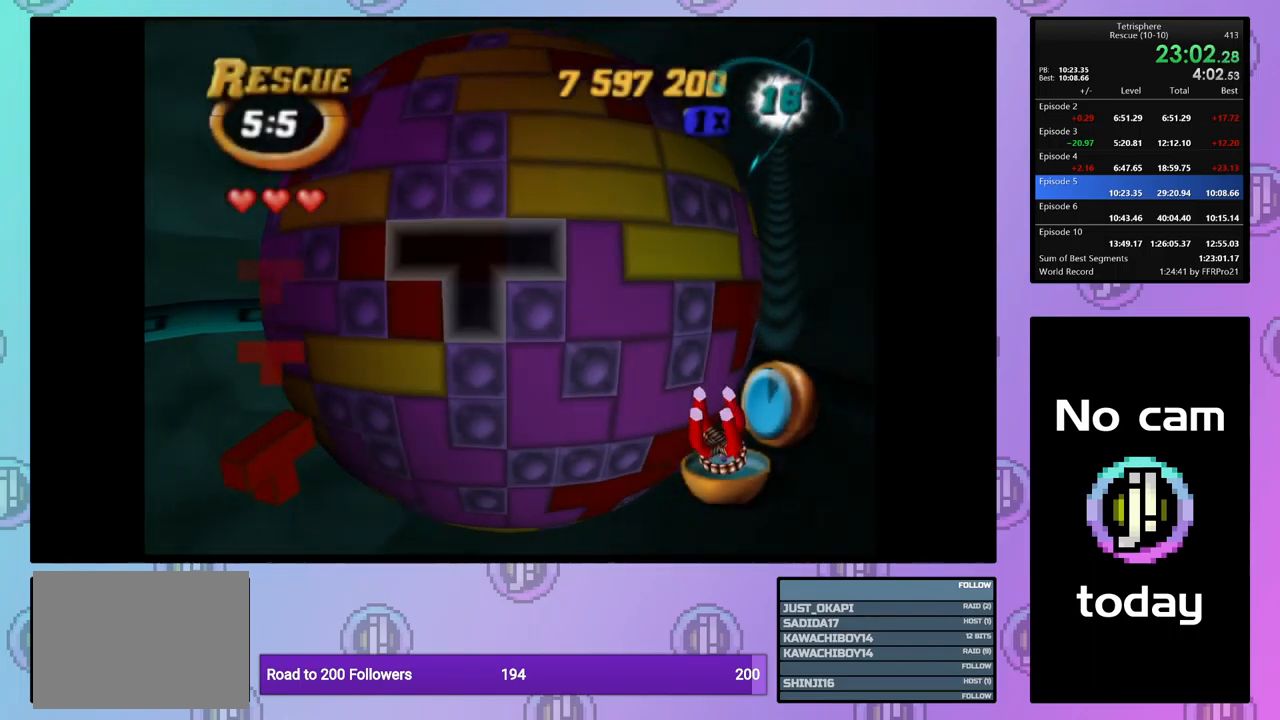
{"buttons": ["DPAD_DOWN", "DPAD_RIGHT"], "events": [[67, "DPAD_DOWN", "down"]]}
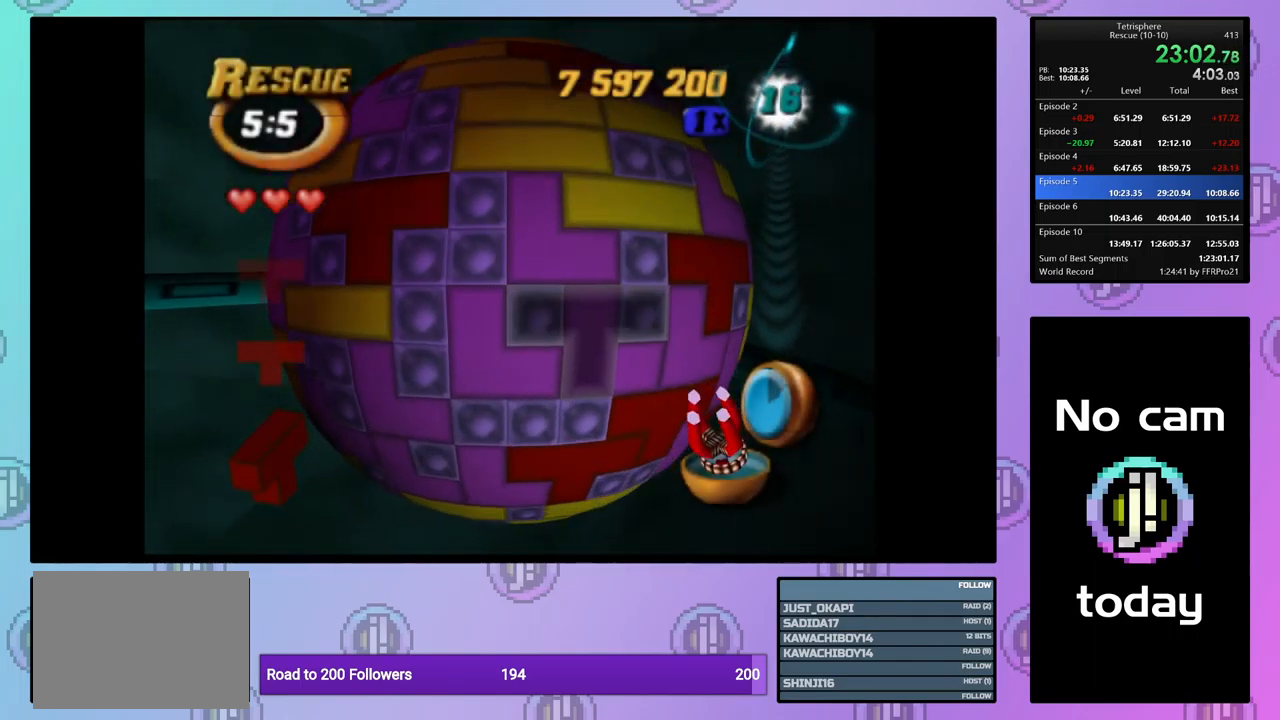
{"buttons": [], "events": [[50, "DPAD_DOWN", "up"], [83, "DPAD_RIGHT", "up"], [367, "DPAD_DOWN", "down"], [450, "DPAD_DOWN", "up"]]}
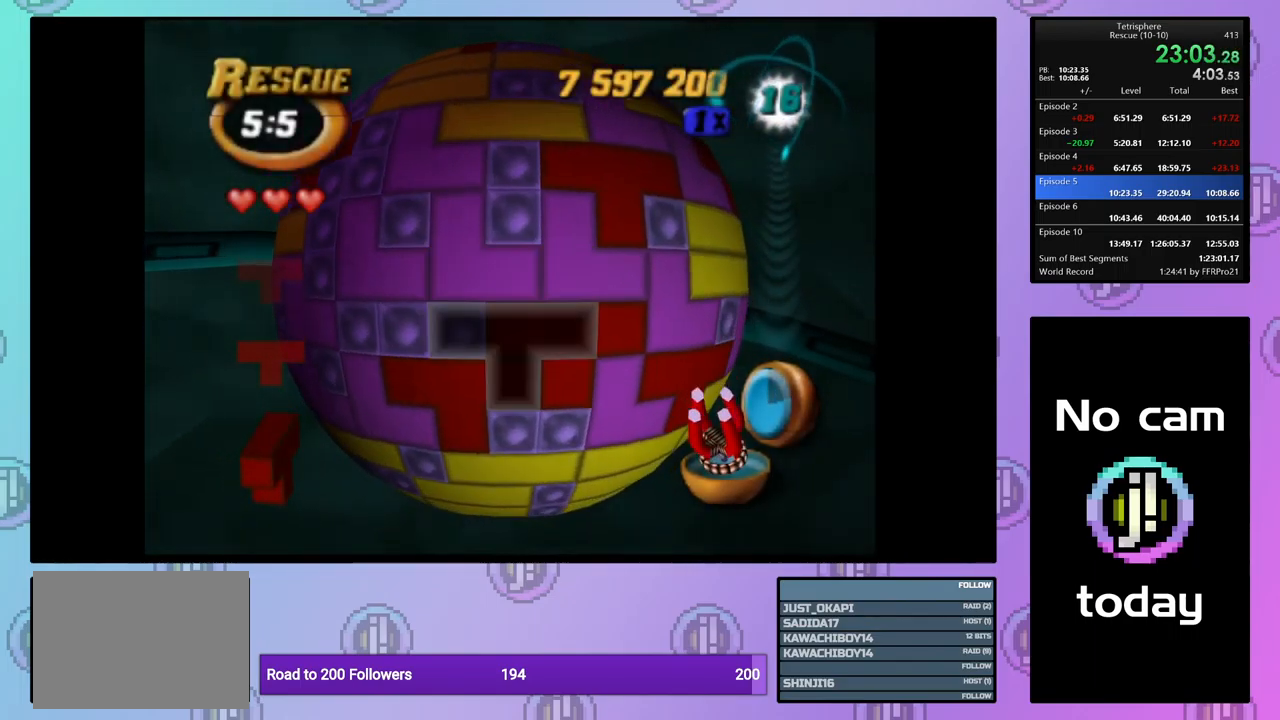
{"buttons": [], "events": [[67, "DPAD_RIGHT", "down"], [150, "DPAD_RIGHT", "up"], [267, "CROSS", "down"], [383, "CROSS", "up"]]}
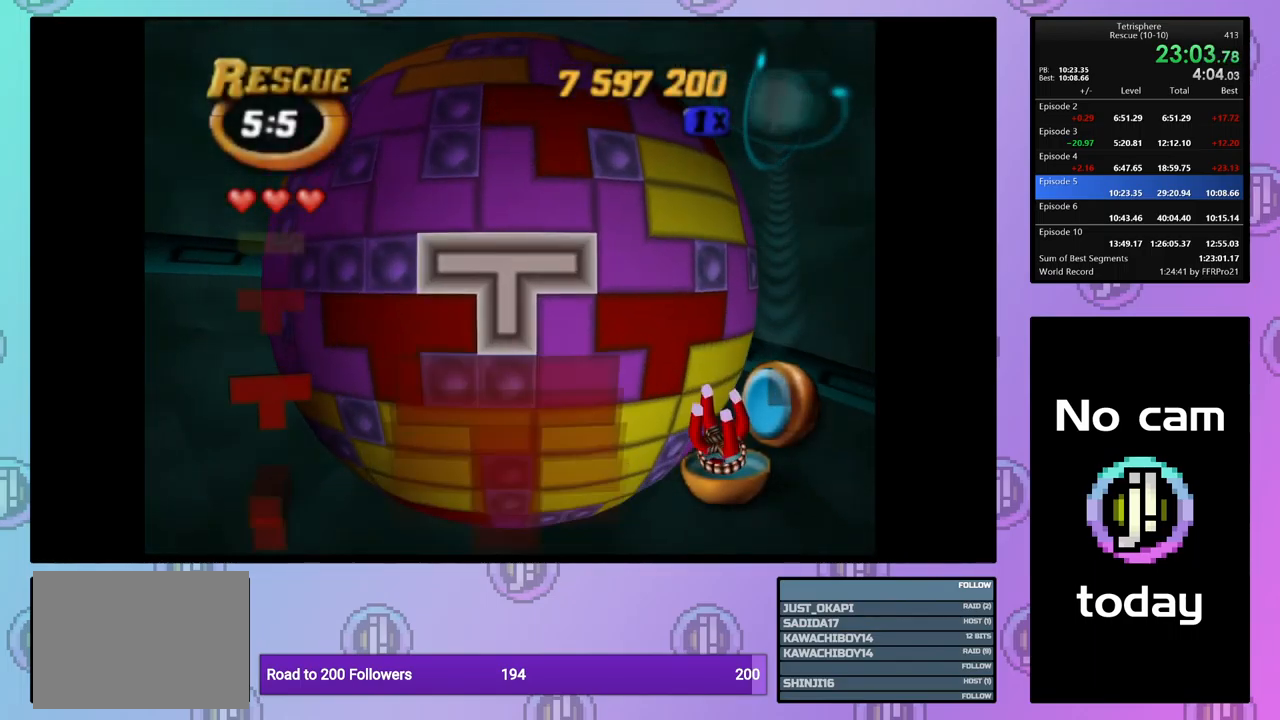
{"buttons": ["DPAD_UP"], "events": [[33, "CROSS", "down"], [167, "CROSS", "up"], [217, "DPAD_LEFT", "down"], [267, "DPAD_LEFT", "up"], [433, "DPAD_UP", "down"]]}
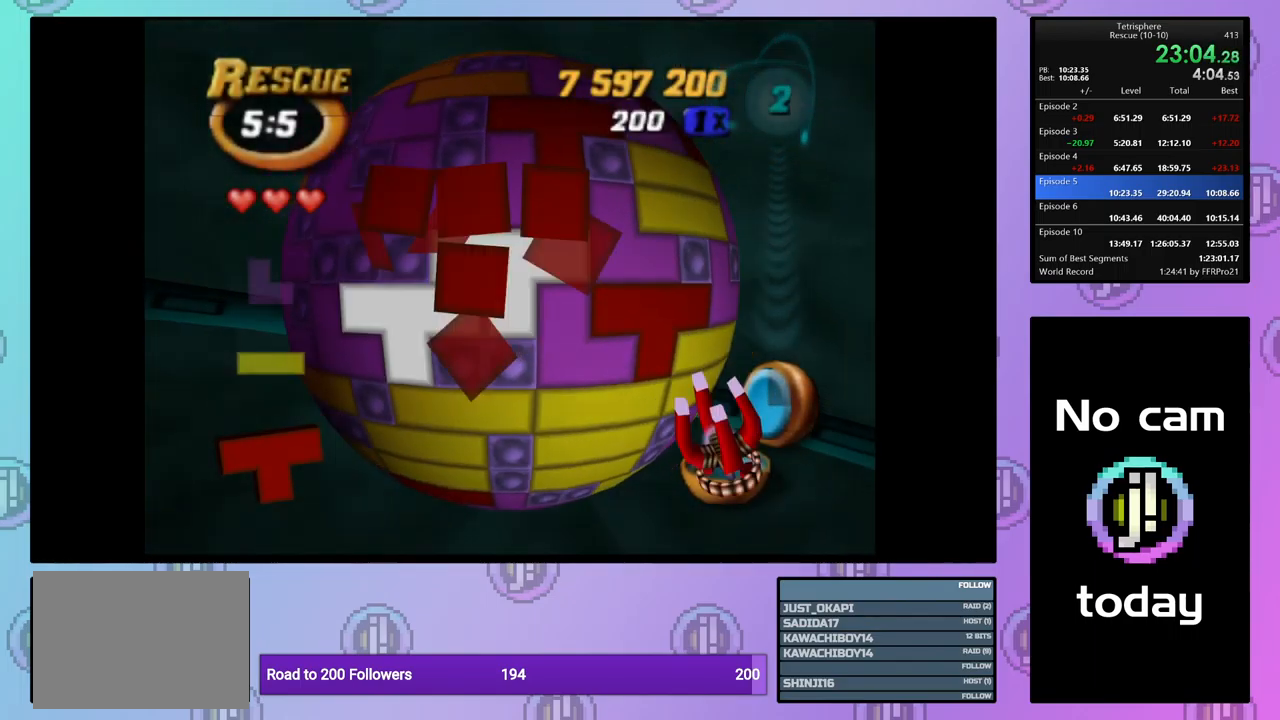
{"buttons": [], "events": [[17, "DPAD_UP", "up"]]}
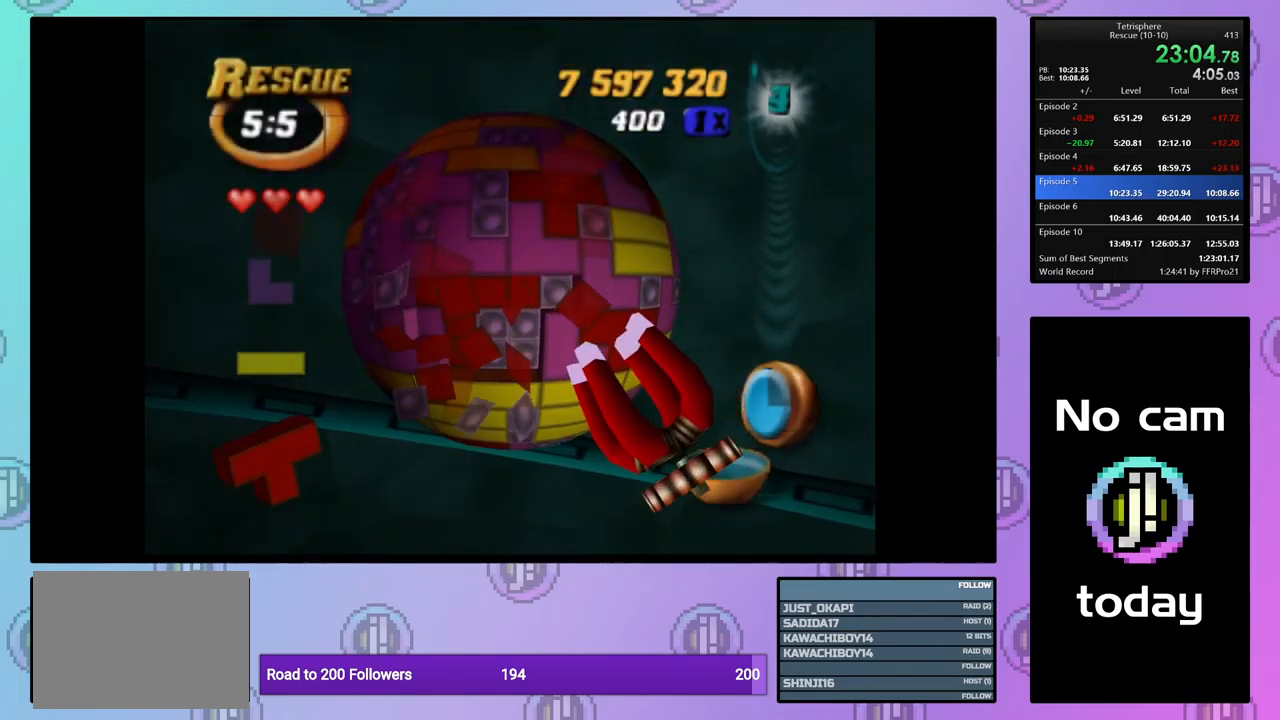
{"buttons": ["DPAD_UP"], "events": [[267, "DPAD_LEFT", "down"], [317, "DPAD_LEFT", "up"], [500, "DPAD_UP", "down"]]}
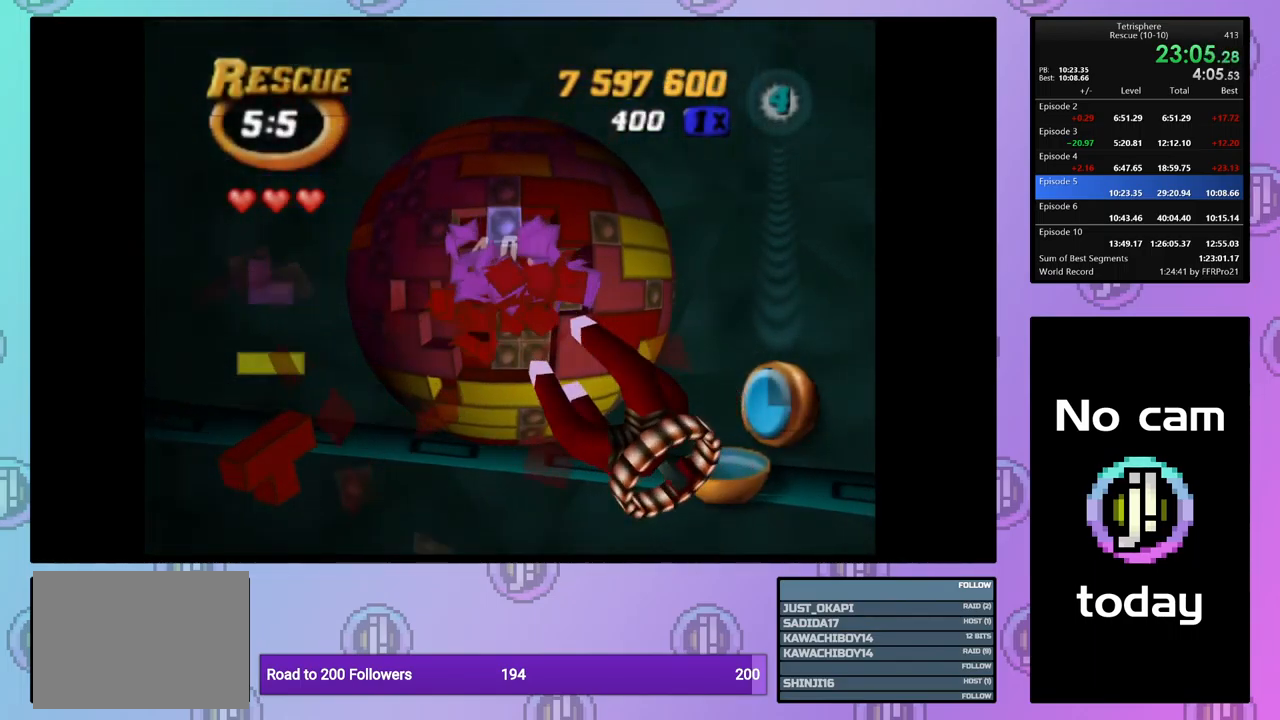
{"buttons": [], "events": [[83, "DPAD_UP", "up"], [167, "DPAD_UP", "down"], [267, "DPAD_UP", "up"], [350, "DPAD_LEFT", "down"], [467, "DPAD_LEFT", "up"]]}
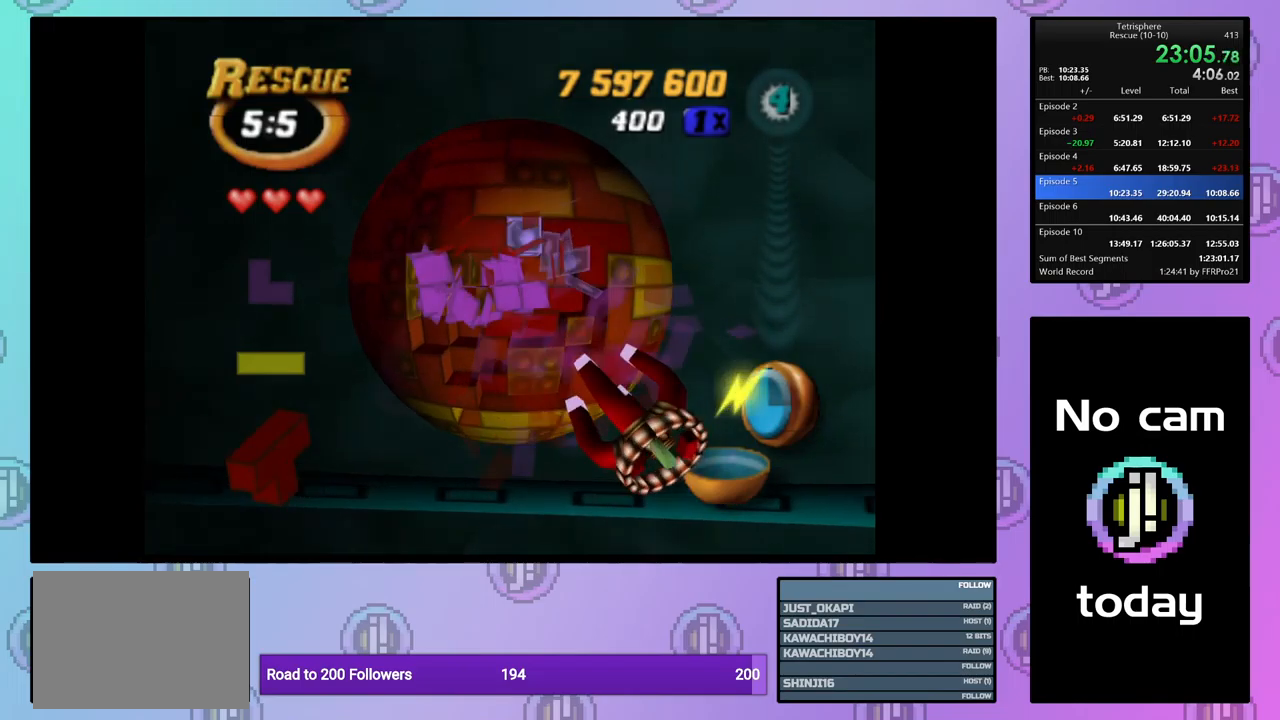
{"buttons": ["DPAD_DOWN"], "events": [[17, "DPAD_LEFT", "down"], [117, "DPAD_LEFT", "up"], [184, "DPAD_LEFT", "down"], [284, "DPAD_LEFT", "up"], [350, "DPAD_DOWN", "down"], [450, "DPAD_DOWN", "up"], [500, "DPAD_DOWN", "down"]]}
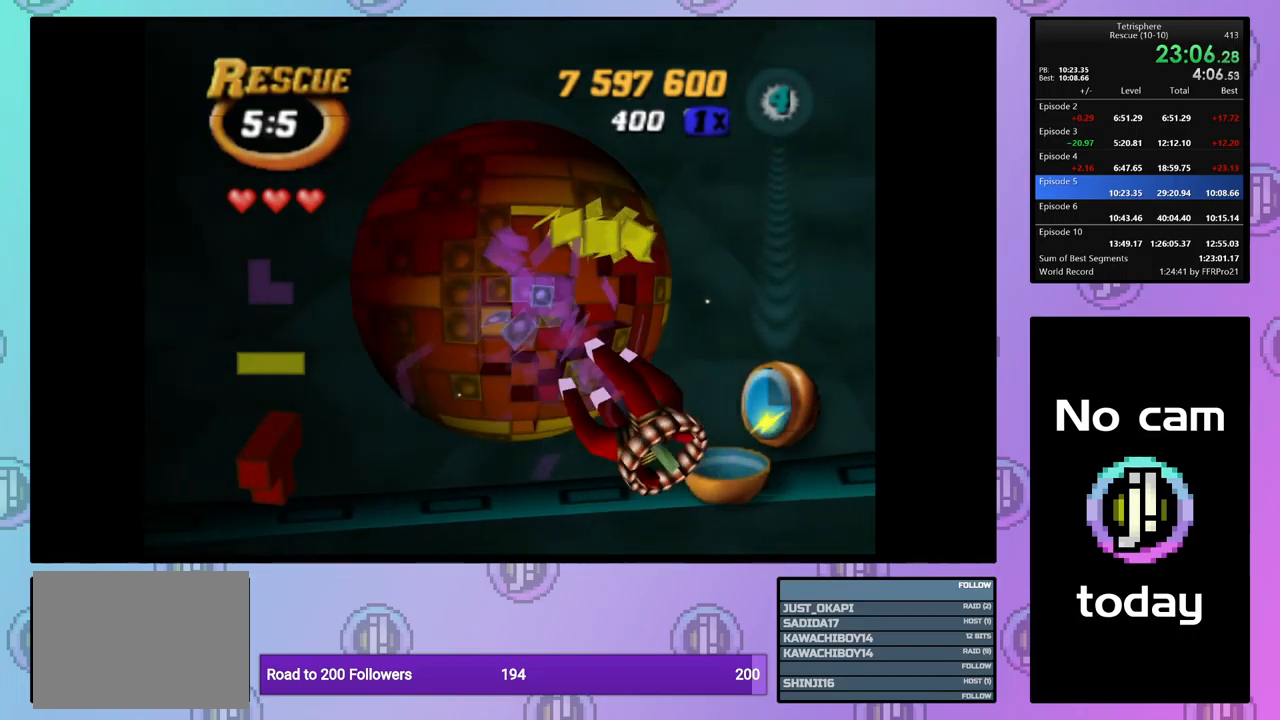
{"buttons": [], "events": [[100, "DPAD_DOWN", "up"], [167, "DPAD_DOWN", "down"], [267, "DPAD_DOWN", "up"], [334, "DPAD_DOWN", "down"], [417, "DPAD_DOWN", "up"]]}
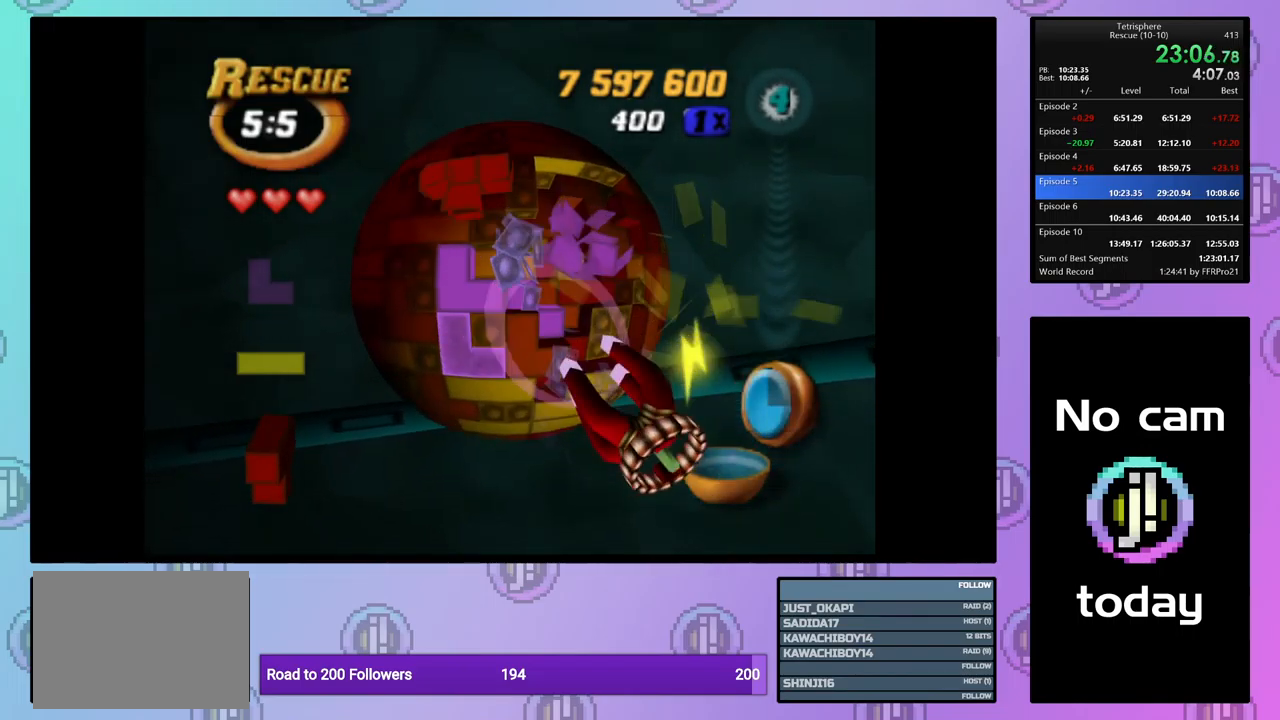
{"buttons": [], "events": [[17, "DPAD_RIGHT", "down"], [100, "DPAD_RIGHT", "up"], [200, "DPAD_RIGHT", "down"], [267, "DPAD_RIGHT", "up"], [367, "DPAD_DOWN", "down"], [450, "DPAD_DOWN", "up"]]}